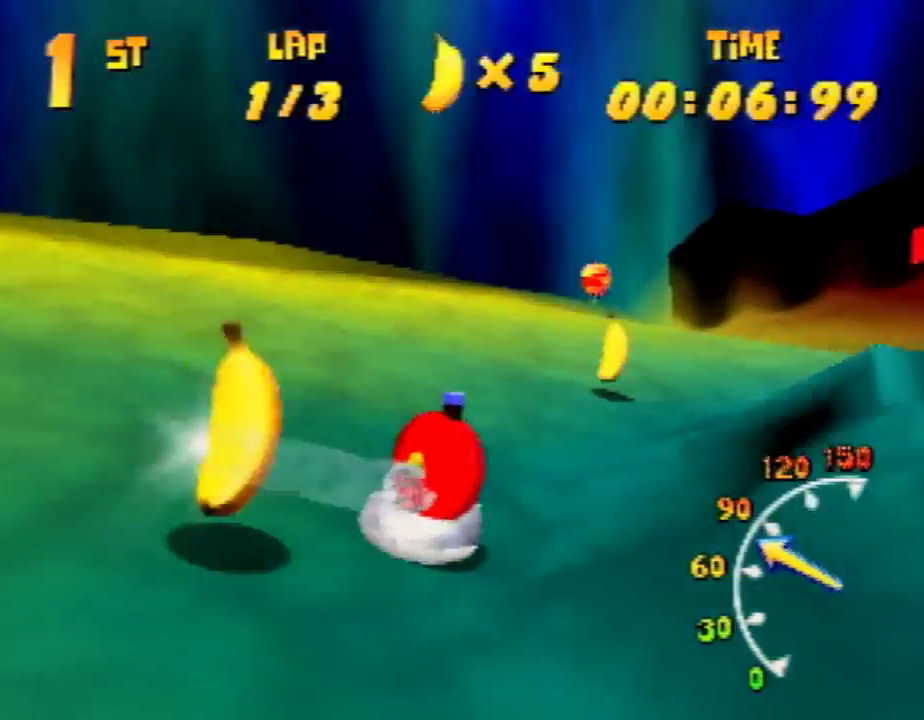
Gameplay with a controller (Nintendo layout); each line is a JSON object with the inputs held at the frame after it. "events" lists button and stick changes between this image and that frame as [ms after this image, input, new state], when the widget could be followed in between. Not read: L1 L3 R3.
{"buttons": ["R1"], "left_stick": "up-left", "events": [[167, "A", "up"], [200, "A", "down"], [267, "A", "up"], [300, "A", "down"], [467, "A", "up"], [467, "left_stick", "up-left"]]}
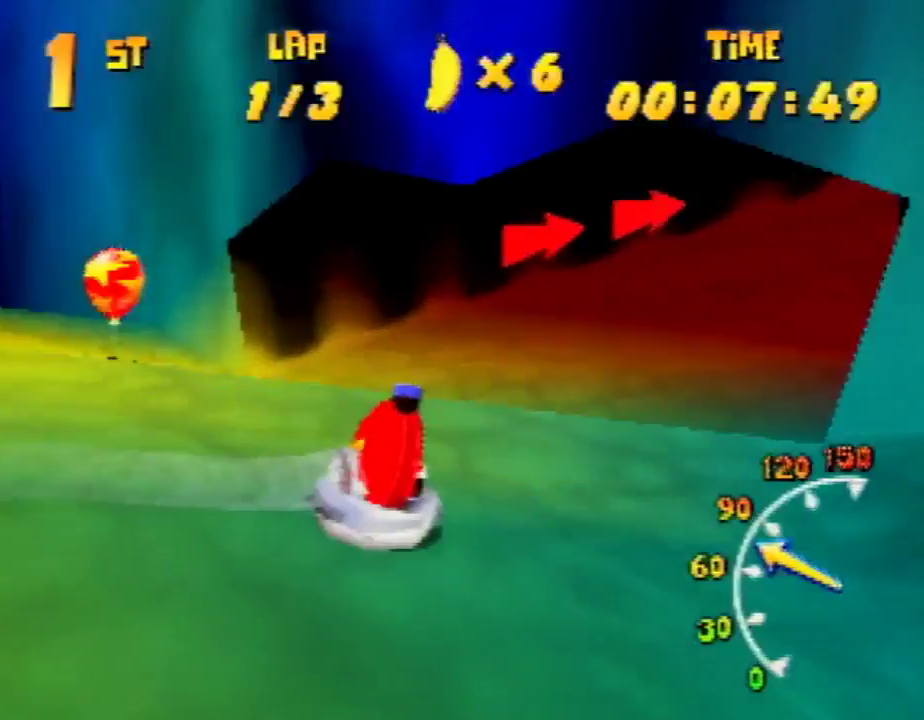
{"buttons": ["R1"], "left_stick": "up-right", "events": [[33, "A", "down"], [67, "left_stick", "up-right"], [167, "A", "up"], [267, "A", "down"], [333, "A", "up"], [367, "A", "down"], [467, "A", "up"]]}
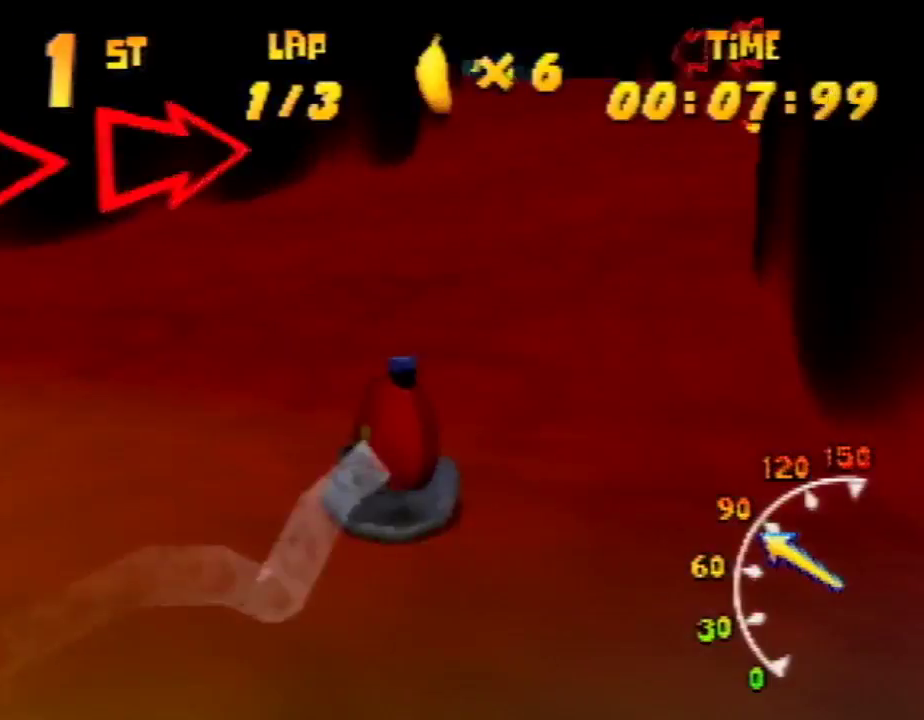
{"buttons": ["R1"], "left_stick": "up-left", "events": [[67, "A", "down"], [167, "A", "up"], [167, "left_stick", "up-left"], [233, "A", "down"], [333, "A", "up"], [367, "A", "down"], [467, "A", "up"]]}
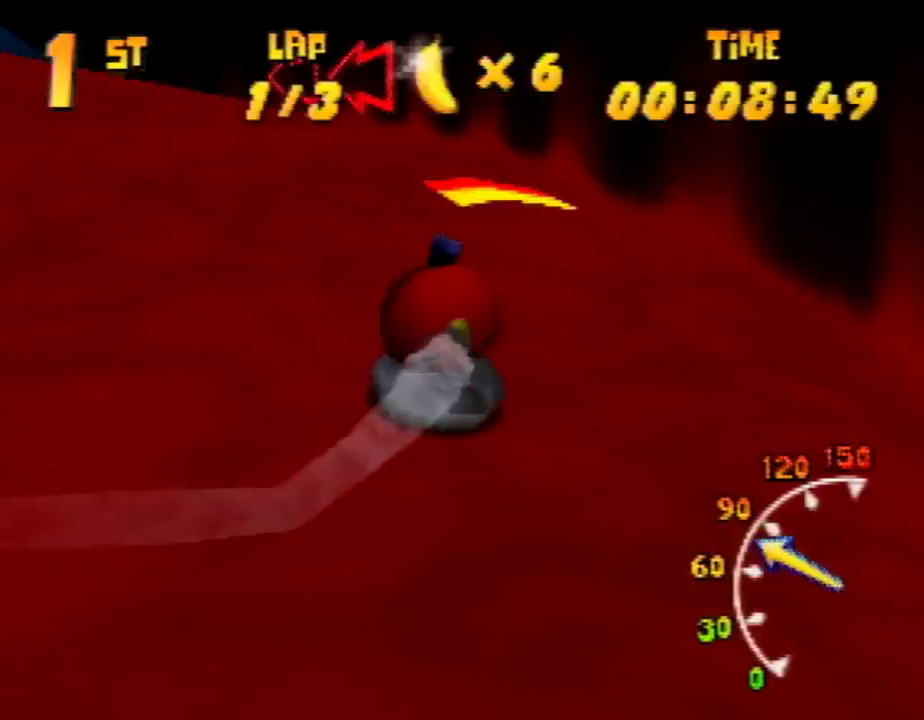
{"buttons": ["R1"], "left_stick": "up", "events": [[67, "A", "down"], [167, "A", "up"], [433, "left_stick", "up-right"], [500, "left_stick", "up"]]}
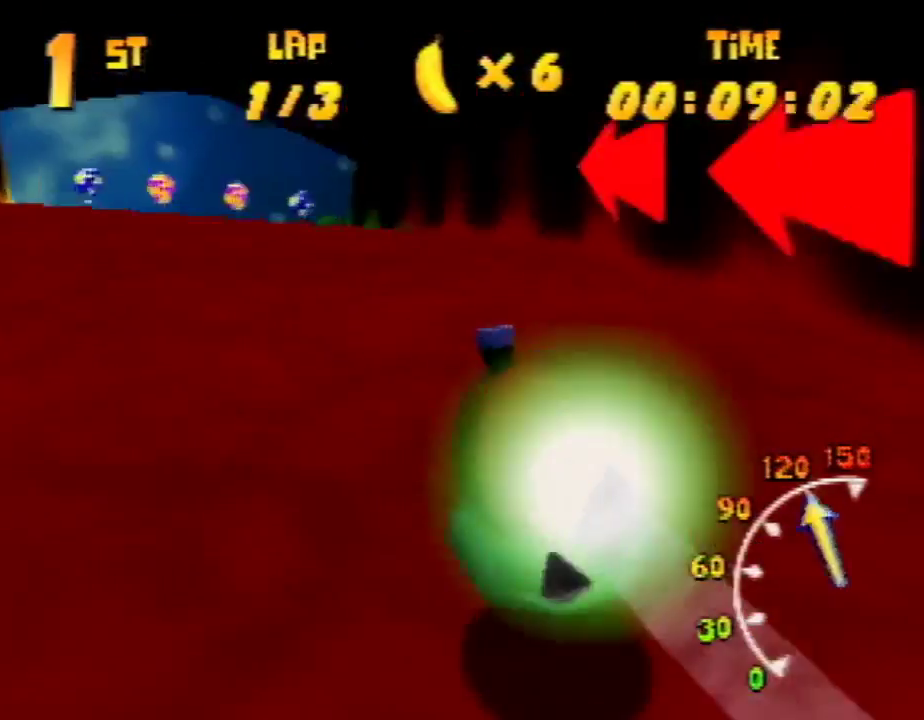
{"buttons": ["R1"], "left_stick": "up-left", "events": [[100, "left_stick", "up-left"], [333, "left_stick", "up-right"], [433, "left_stick", "up-left"]]}
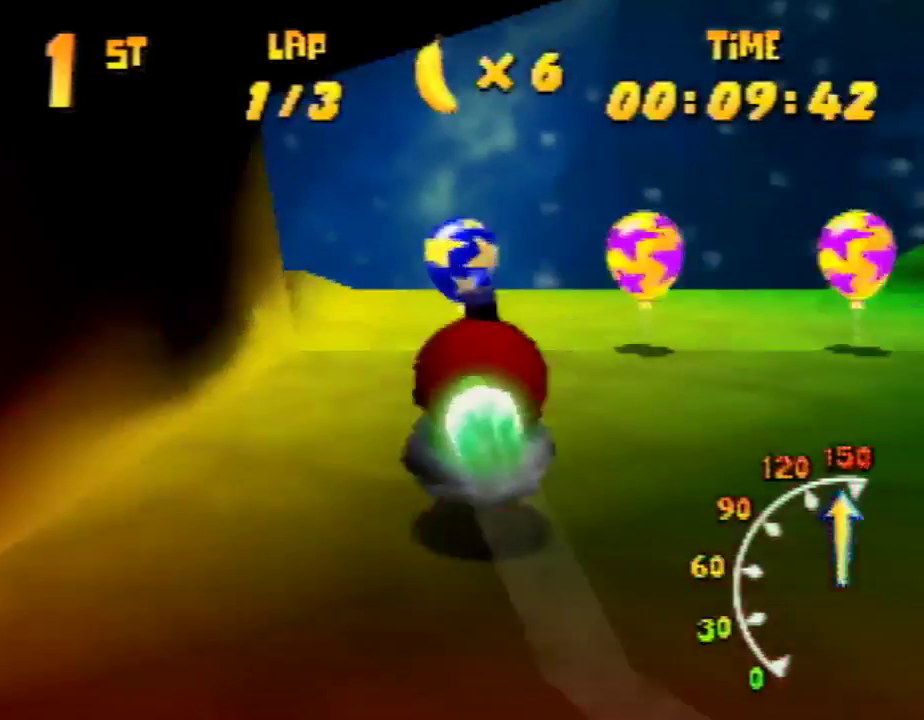
{"buttons": ["A", "R1"], "left_stick": "up-left", "events": [[33, "left_stick", "up-right"], [100, "A", "down"], [167, "left_stick", "up-left"]]}
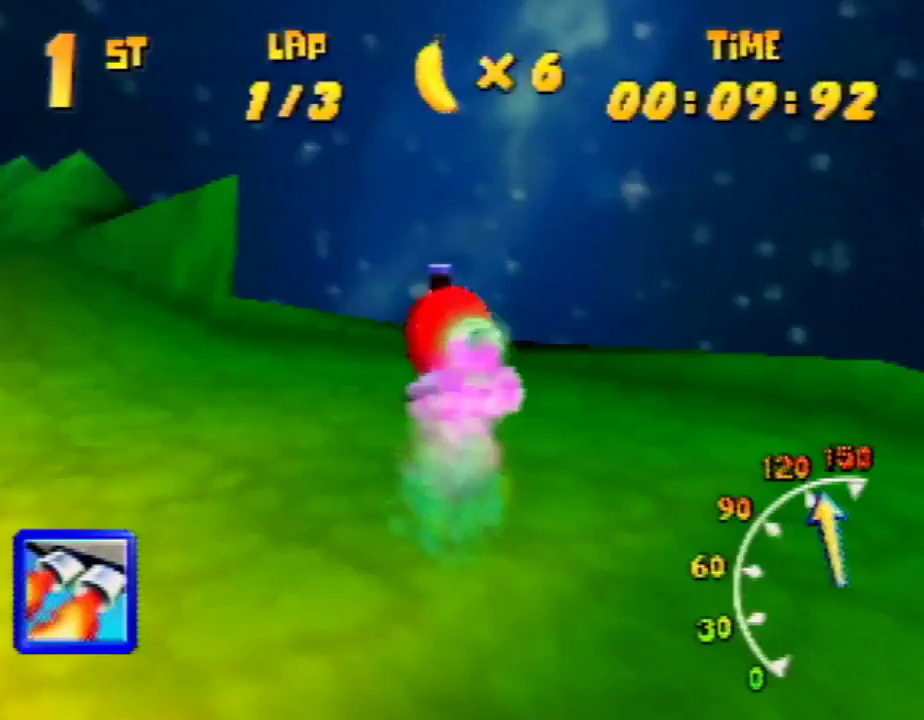
{"buttons": ["R1"], "left_stick": "up-left", "events": [[133, "A", "up"], [167, "A", "down"], [200, "left_stick", "up-right"], [267, "A", "up"], [333, "left_stick", "up-left"], [367, "A", "down"], [500, "A", "up"]]}
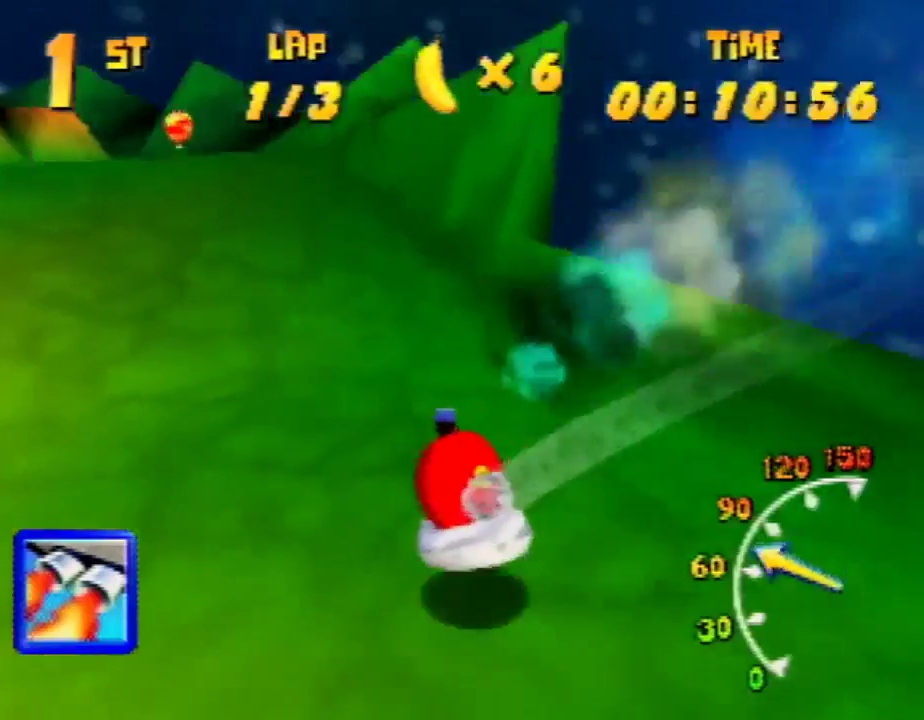
{"buttons": ["A", "R1"], "left_stick": "up-left", "events": [[33, "A", "down"], [67, "left_stick", "up-right"], [167, "A", "up"], [233, "A", "down"], [367, "A", "up"], [400, "A", "down"], [433, "left_stick", "up-left"]]}
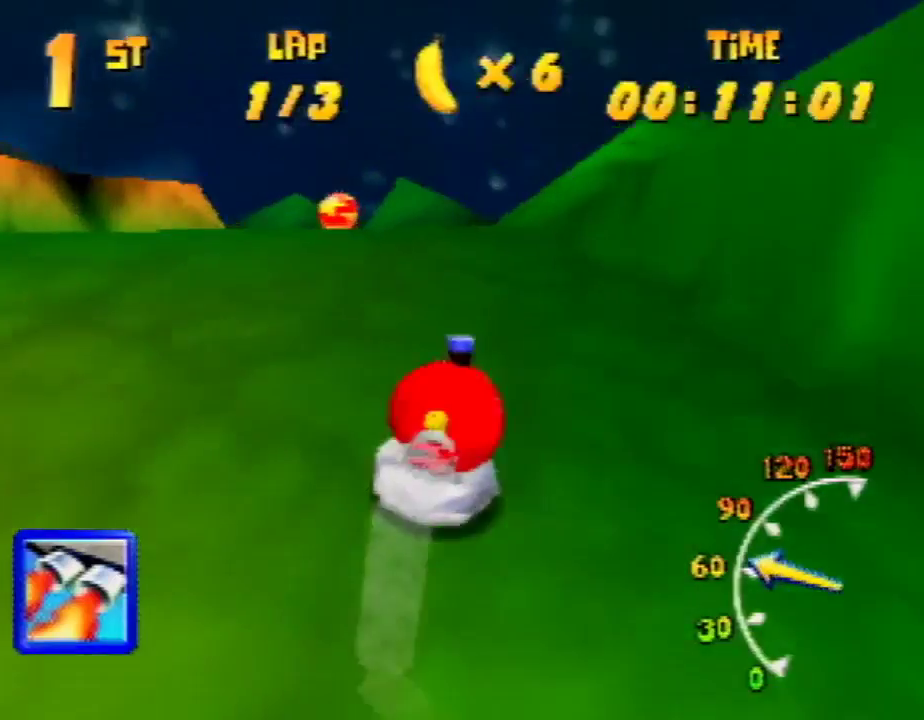
{"buttons": ["A", "R1"], "left_stick": "up-left", "events": [[33, "A", "up"], [100, "A", "down"], [267, "A", "up"], [300, "A", "down"], [400, "A", "up"], [433, "A", "down"]]}
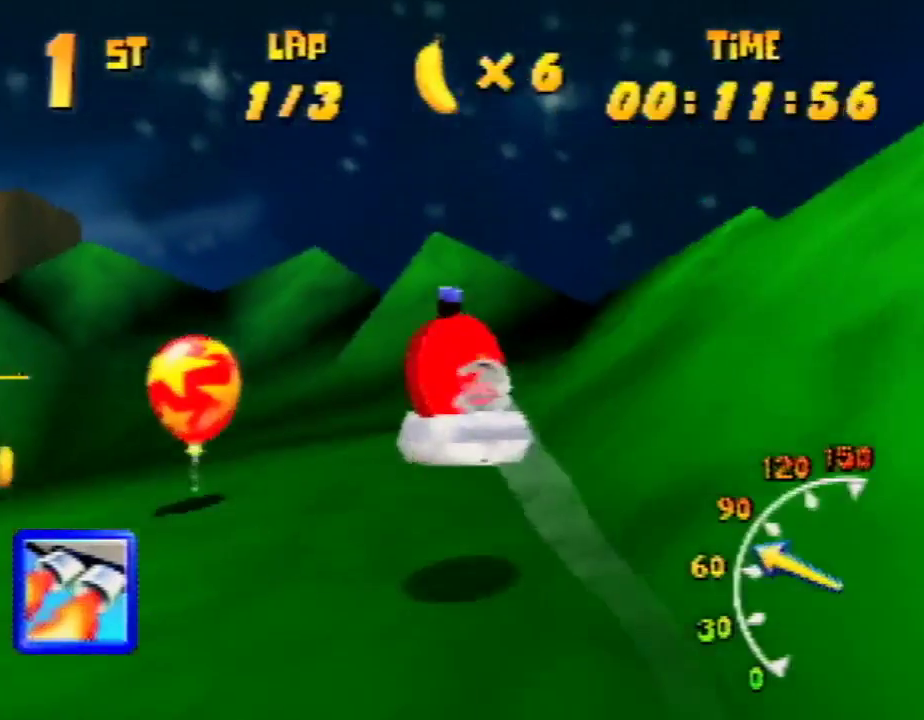
{"buttons": ["A", "R1"], "left_stick": "up-right", "events": [[100, "A", "up"], [133, "A", "down"], [233, "A", "up"], [300, "A", "down"], [300, "left_stick", "up-right"], [400, "A", "up"], [467, "A", "down"]]}
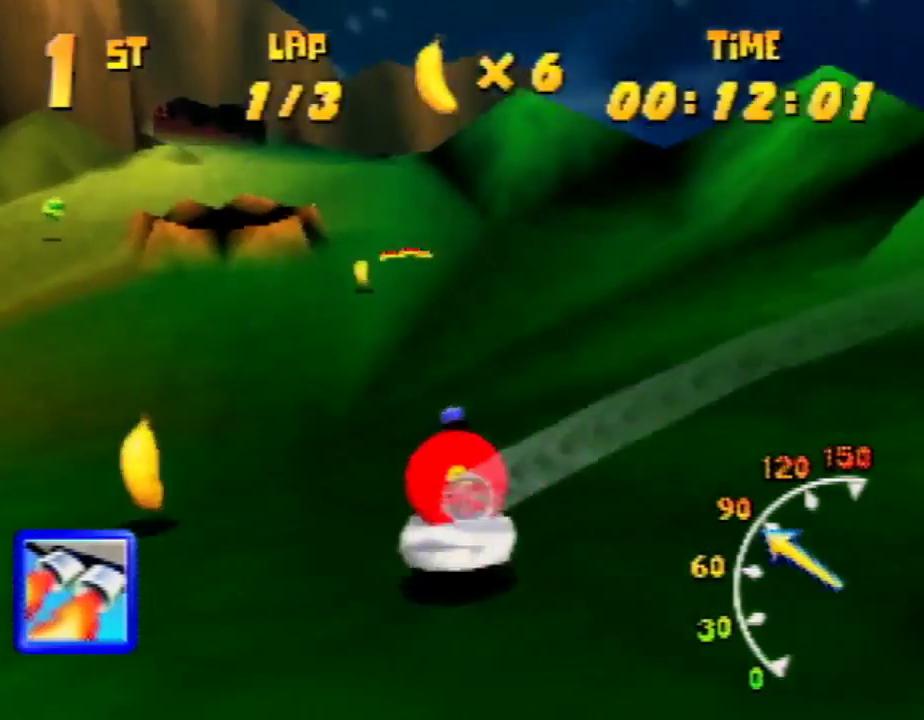
{"buttons": ["R1"], "left_stick": "up-right", "events": [[67, "A", "up"], [133, "A", "down"], [133, "left_stick", "up-left"], [267, "A", "up"], [333, "A", "down"], [367, "left_stick", "up-right"], [433, "A", "up"]]}
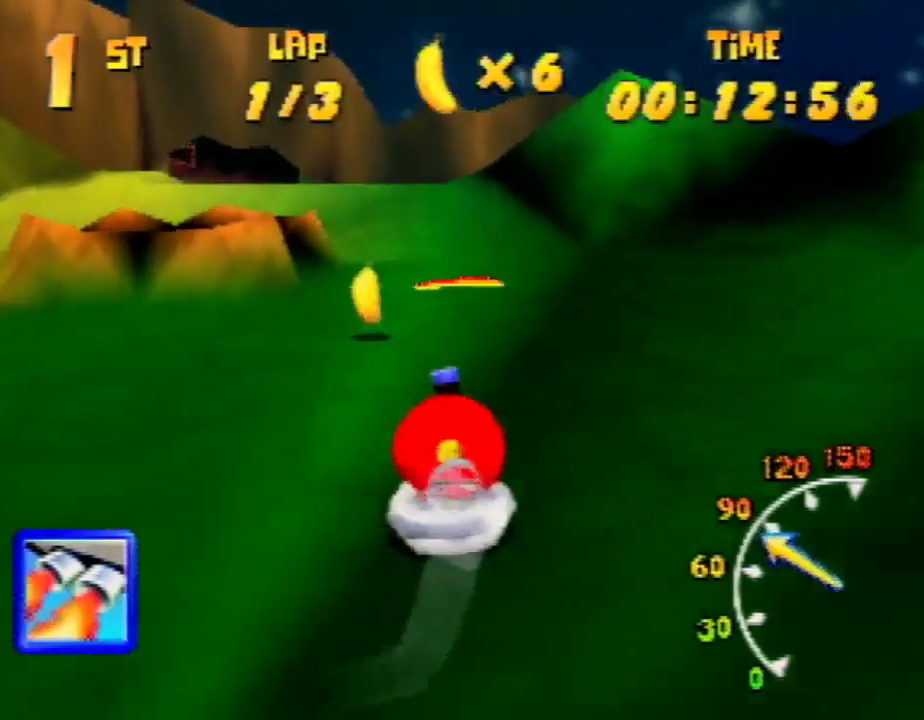
{"buttons": ["R1"], "left_stick": "up-right", "events": [[33, "A", "down"], [100, "A", "up"], [133, "left_stick", "up-left"], [167, "A", "down"], [267, "A", "up"], [333, "A", "down"], [433, "A", "up"], [467, "left_stick", "up-right"]]}
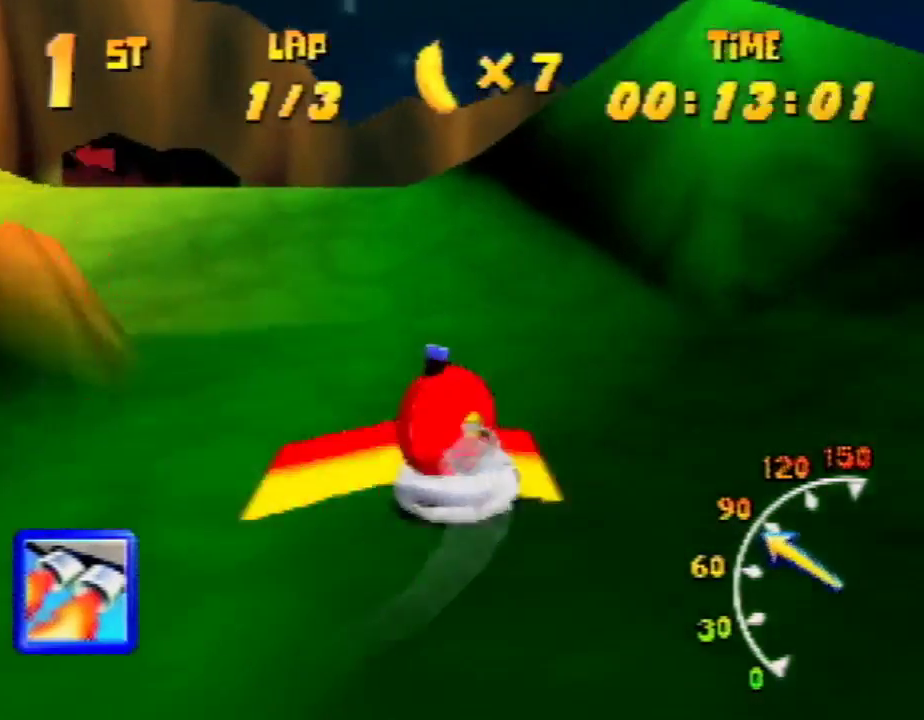
{"buttons": ["R1"], "left_stick": "up-left", "events": [[133, "left_stick", "up-left"], [433, "left_stick", "up-right"], [500, "left_stick", "up-left"]]}
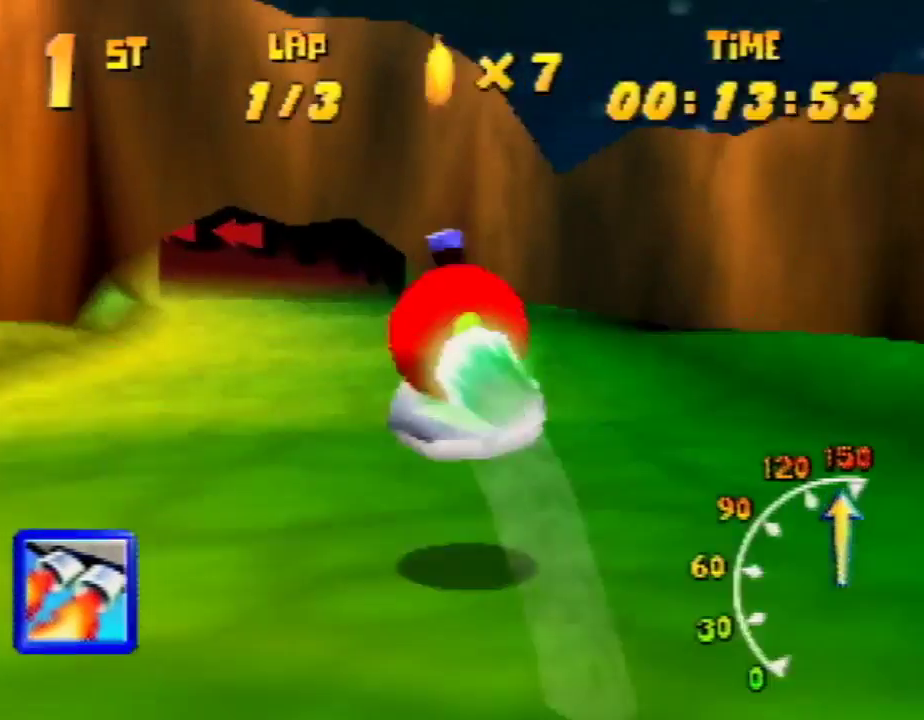
{"buttons": ["A", "R1"], "left_stick": "up-right", "events": [[33, "A", "down"], [467, "left_stick", "up-right"]]}
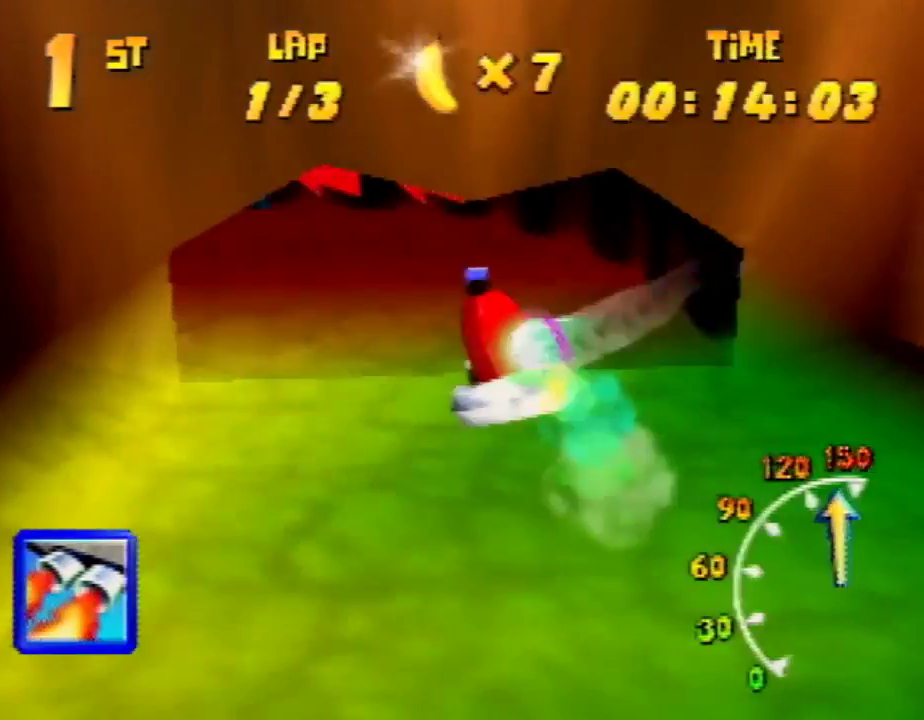
{"buttons": ["R1"], "left_stick": "up-right", "events": [[100, "left_stick", "up-left"], [167, "A", "up"], [200, "A", "down"], [367, "A", "up"], [367, "left_stick", "up-right"], [433, "A", "down"], [500, "A", "up"]]}
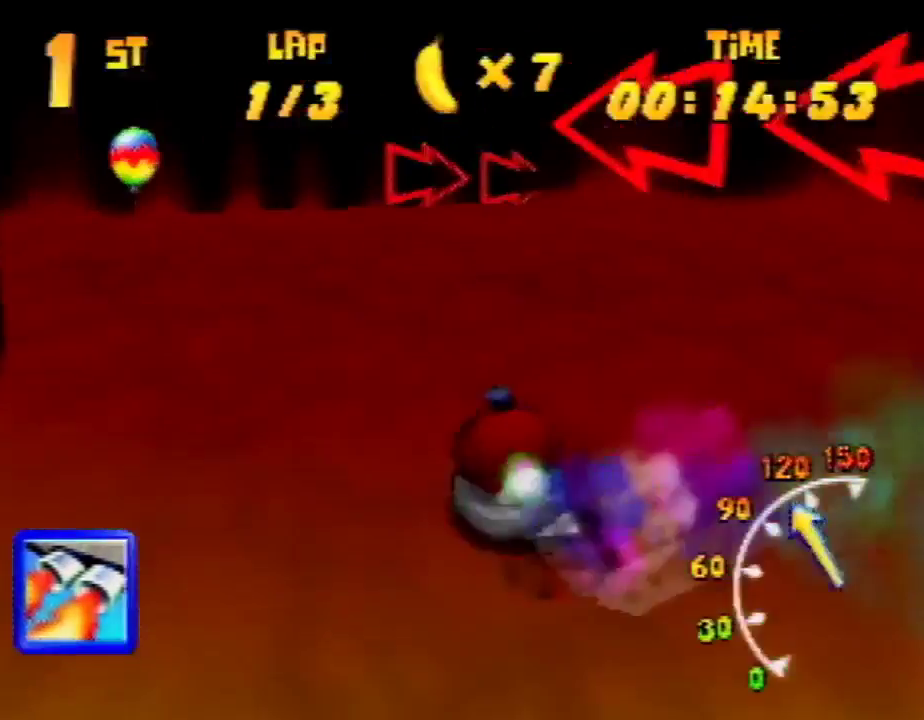
{"buttons": ["A", "R1"], "left_stick": "up-right", "events": [[133, "A", "down"], [200, "A", "up"], [267, "A", "down"], [367, "A", "up"], [433, "A", "down"]]}
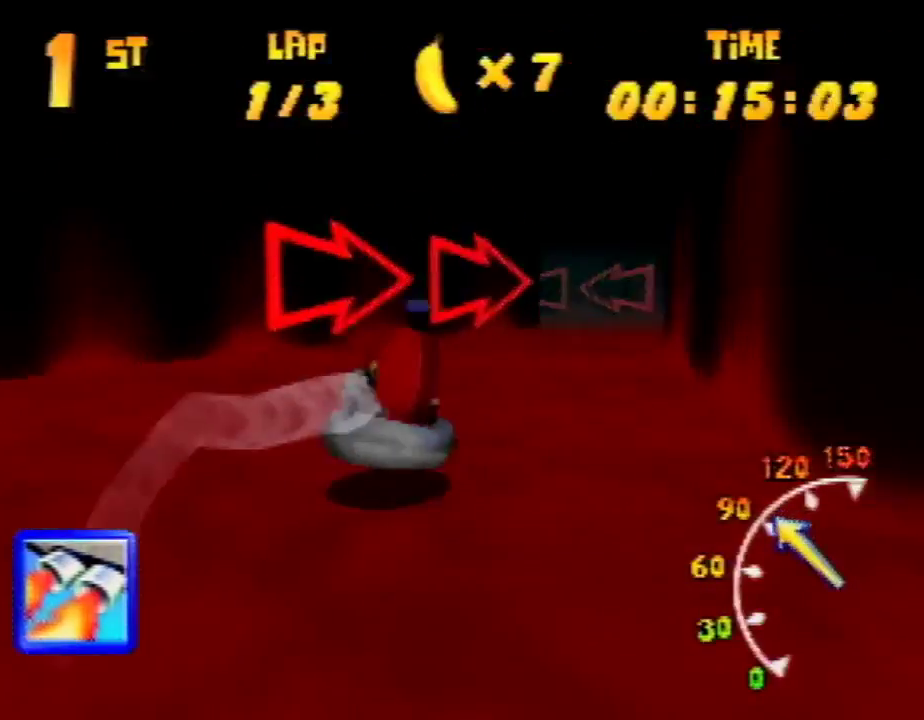
{"buttons": ["A", "R1"], "left_stick": "up-left", "events": [[33, "A", "up"], [100, "A", "down"], [100, "left_stick", "up-left"], [200, "A", "up"], [400, "A", "down"]]}
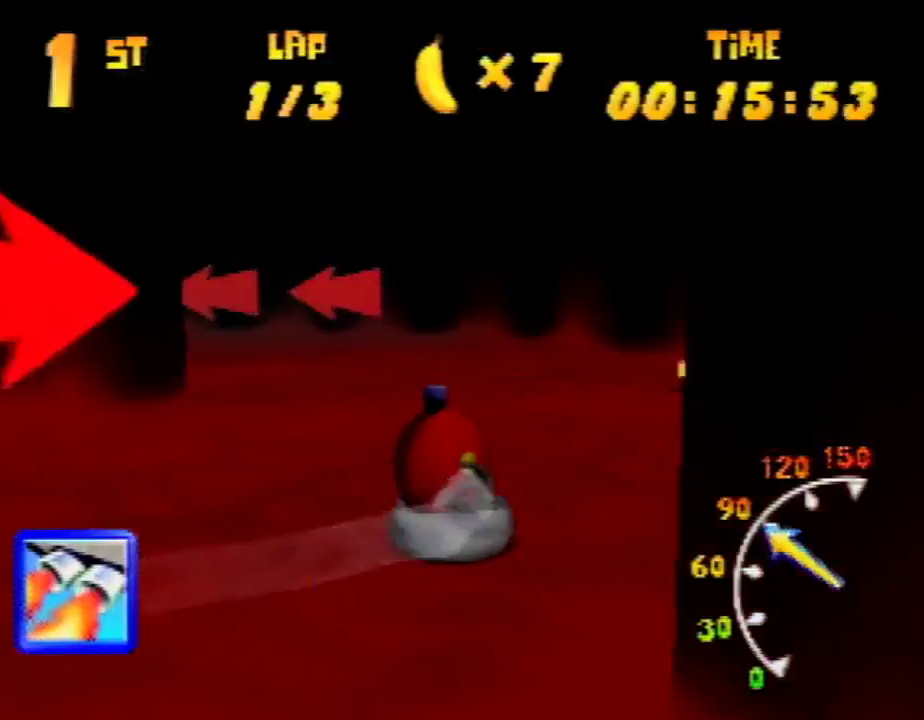
{"buttons": ["A", "R1"], "left_stick": "up-right", "events": [[67, "A", "up"], [100, "A", "down"], [200, "A", "up"], [300, "A", "down"], [433, "A", "up"], [467, "A", "down"], [467, "left_stick", "up-right"]]}
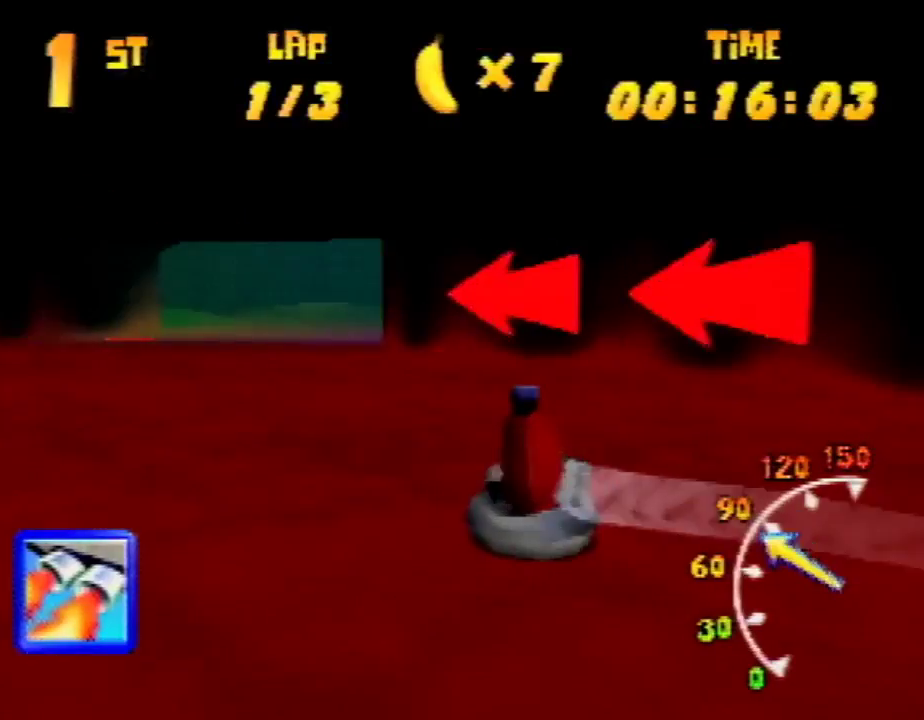
{"buttons": ["R1"], "left_stick": "up-right", "events": [[100, "A", "up"], [167, "A", "down"], [333, "Z", "down"], [367, "A", "up"], [367, "left_stick", "up-left"], [400, "Z", "up"], [433, "left_stick", "up-right"]]}
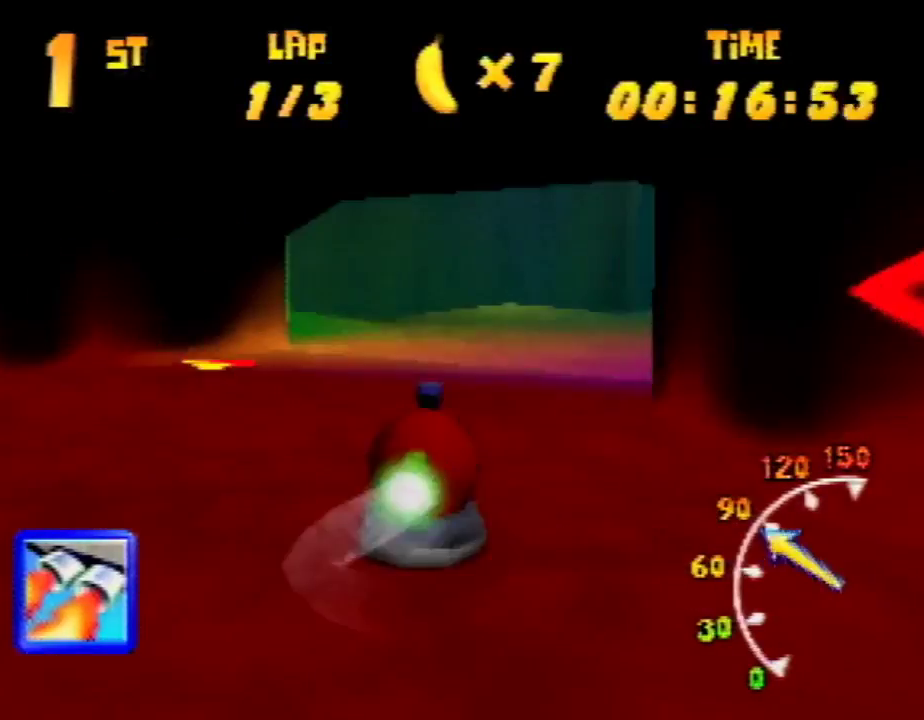
{"buttons": [], "left_stick": "up-right", "events": [[333, "left_stick", "up-left"], [467, "R1", "up"], [467, "left_stick", "up-right"]]}
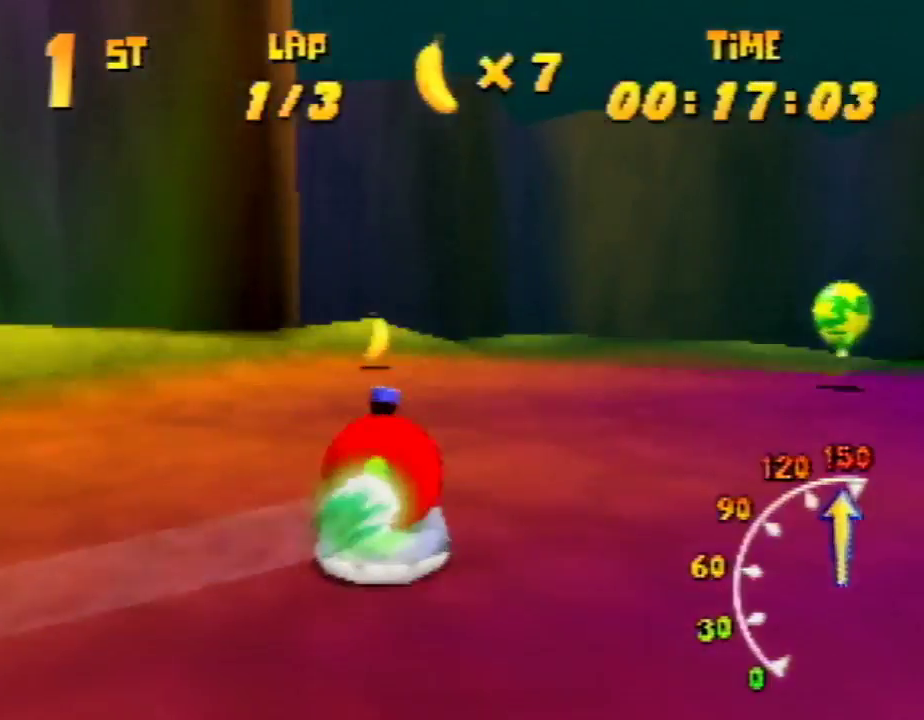
{"buttons": ["A", "R1"], "left_stick": "up-left", "events": [[67, "R1", "down"], [100, "A", "down"], [500, "left_stick", "up-left"]]}
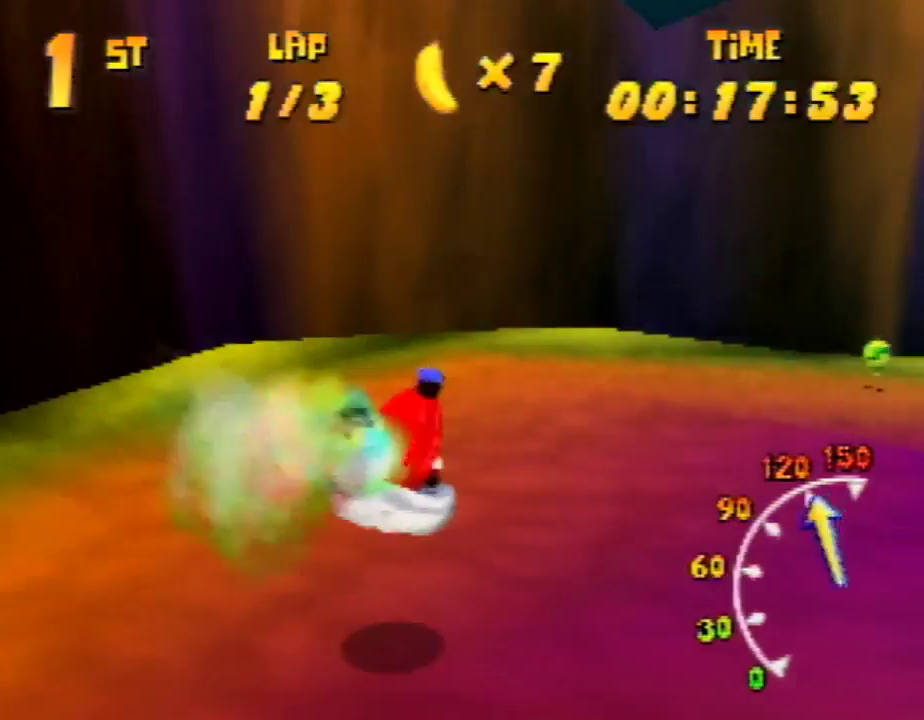
{"buttons": ["A", "R1"], "left_stick": "up-left", "events": [[133, "left_stick", "up-right"], [467, "left_stick", "up-left"]]}
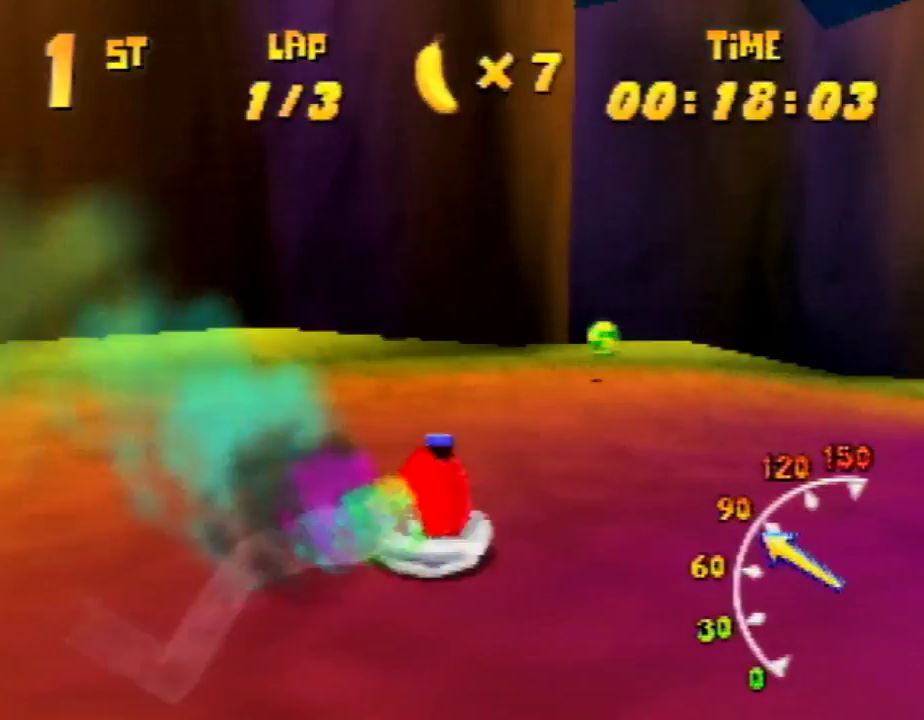
{"buttons": ["A", "R1"], "left_stick": "up-right", "events": [[33, "A", "up"], [133, "A", "down"], [133, "left_stick", "up-right"], [267, "A", "up"], [333, "A", "down"], [433, "A", "up"], [467, "A", "down"]]}
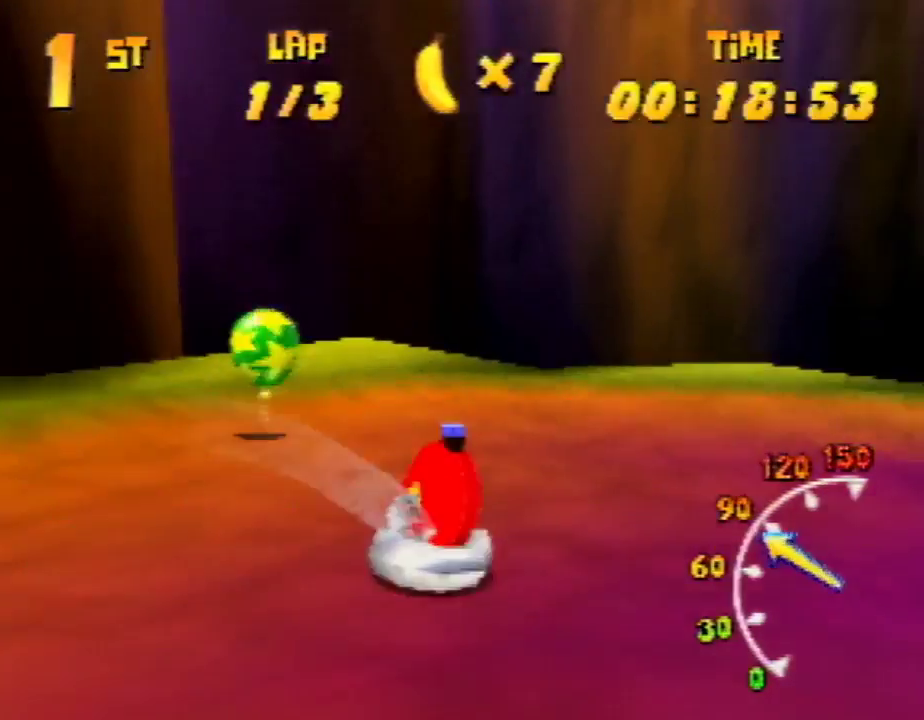
{"buttons": ["A", "R1"], "left_stick": "up-right", "events": [[67, "A", "up"], [167, "A", "down"], [233, "left_stick", "up-left"], [267, "A", "up"], [333, "A", "down"], [333, "left_stick", "up-right"], [467, "A", "up"], [500, "A", "down"]]}
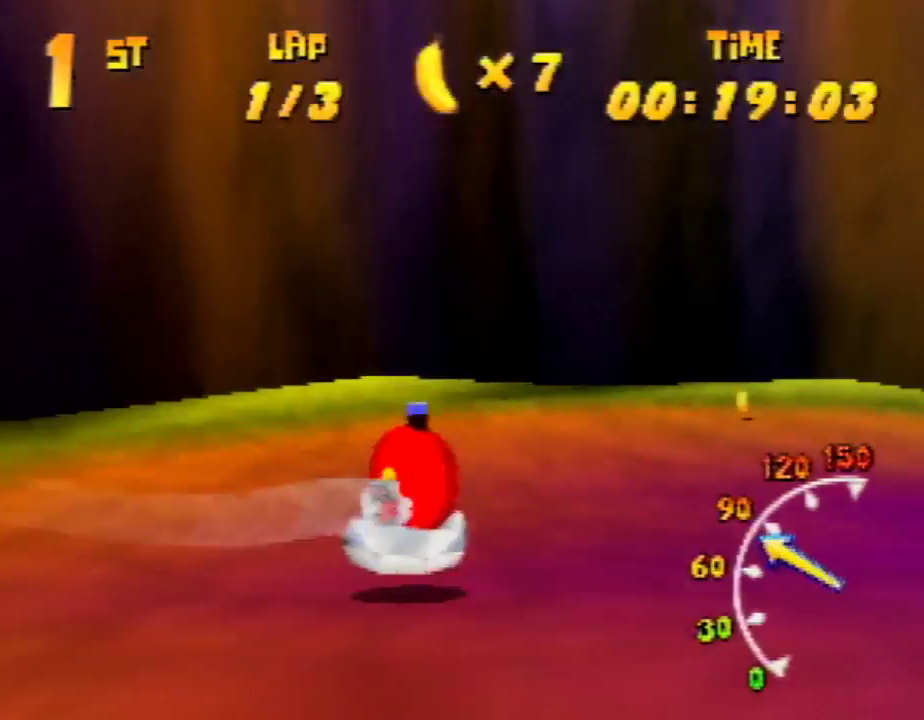
{"buttons": ["A", "R1"], "left_stick": "up-right", "events": [[267, "A", "up"], [333, "A", "down"]]}
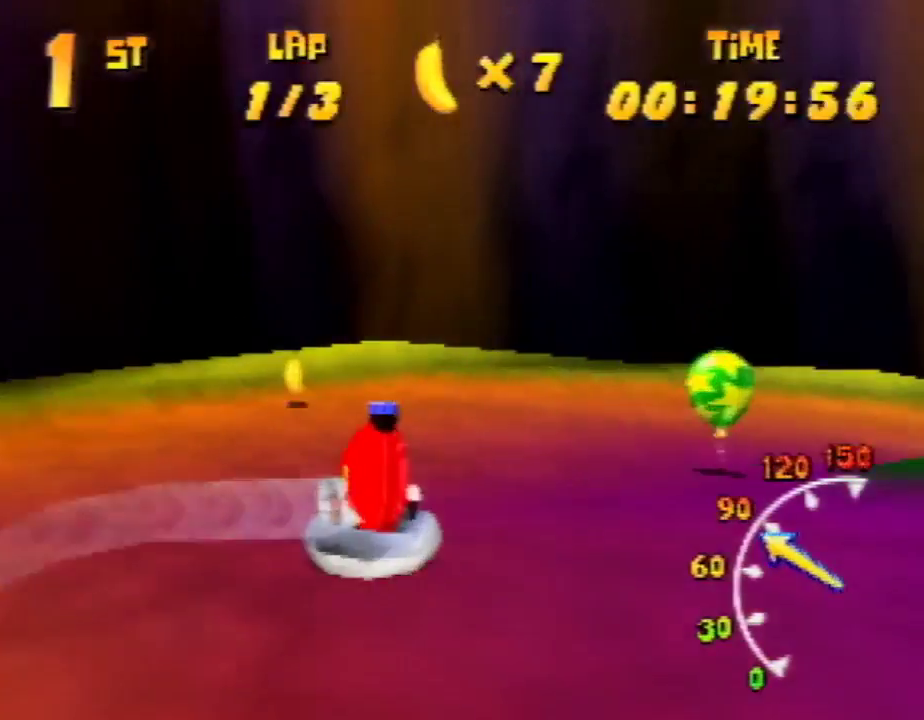
{"buttons": ["R1"], "left_stick": "up-right", "events": [[33, "left_stick", "up-left"], [100, "A", "up"], [200, "A", "down"], [200, "left_stick", "up-right"], [333, "A", "up"], [400, "A", "down"], [467, "A", "up"]]}
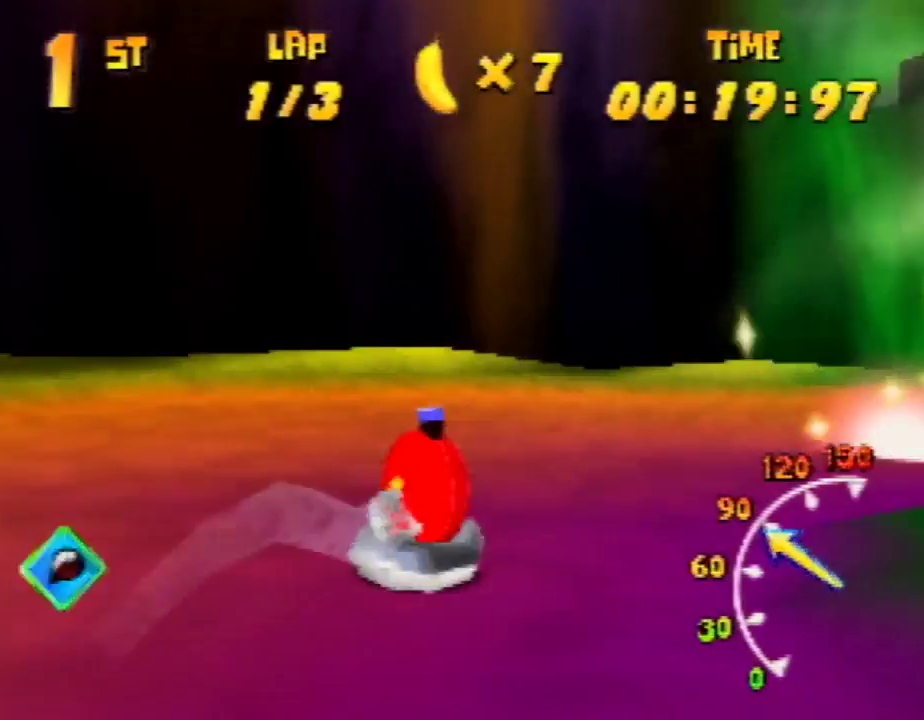
{"buttons": ["R1"], "left_stick": "up-left", "events": [[67, "A", "down"], [133, "A", "up"], [233, "A", "down"], [333, "A", "up"], [400, "A", "down"], [433, "left_stick", "up-left"], [500, "A", "up"]]}
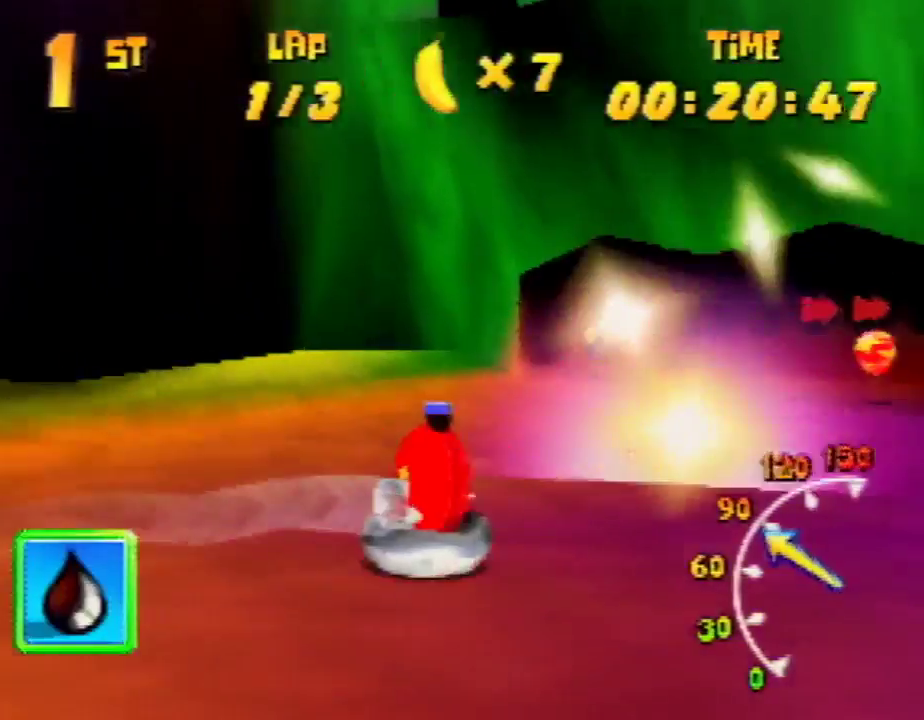
{"buttons": ["A", "R1"], "left_stick": "up-right", "events": [[33, "A", "down"], [200, "A", "up"], [233, "A", "down"], [233, "left_stick", "up"], [333, "A", "up"], [333, "left_stick", "up-right"], [433, "A", "down"]]}
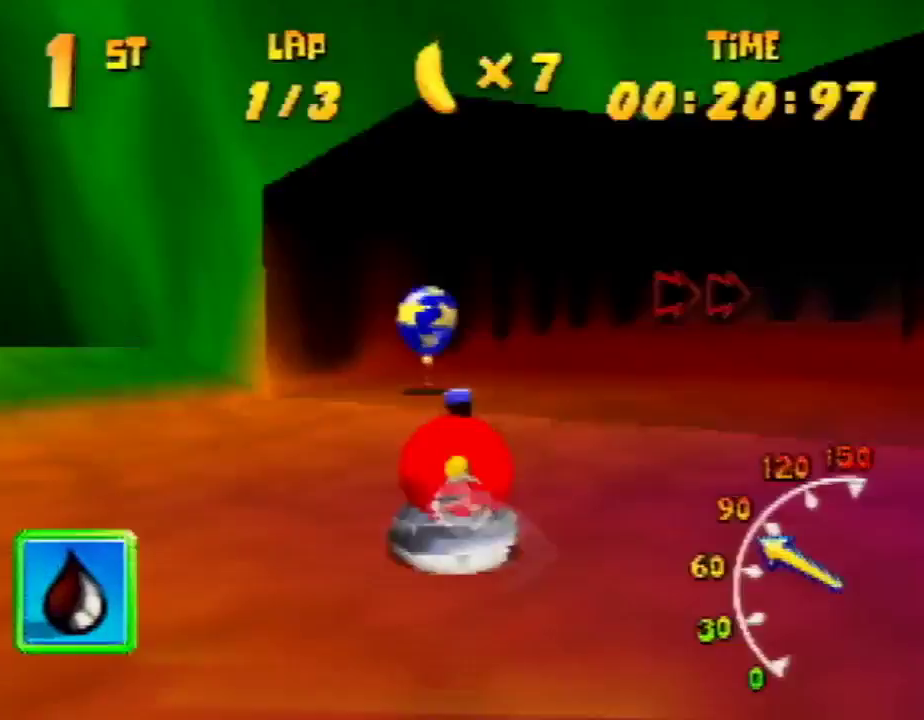
{"buttons": ["R1"], "left_stick": "up-right", "events": [[33, "A", "up"], [100, "A", "down"], [167, "A", "up"], [233, "A", "down"], [500, "A", "up"]]}
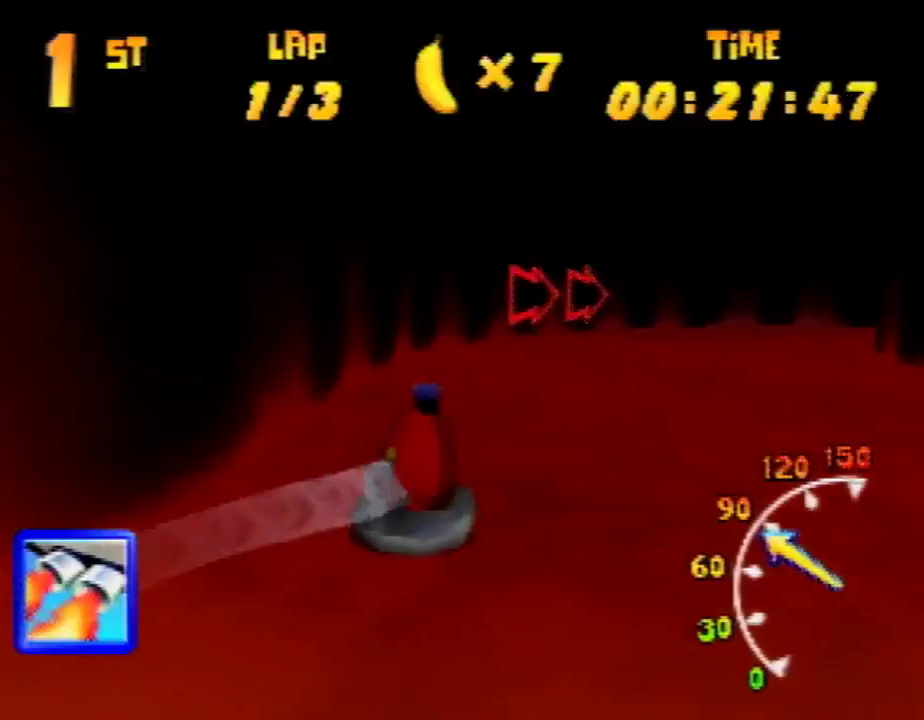
{"buttons": ["A", "R1"], "left_stick": "up-left", "events": [[33, "A", "down"], [33, "left_stick", "up-left"], [100, "left_stick", "up-right"], [233, "A", "up"], [367, "A", "down"], [400, "A", "up"], [467, "A", "down"], [467, "left_stick", "up-left"]]}